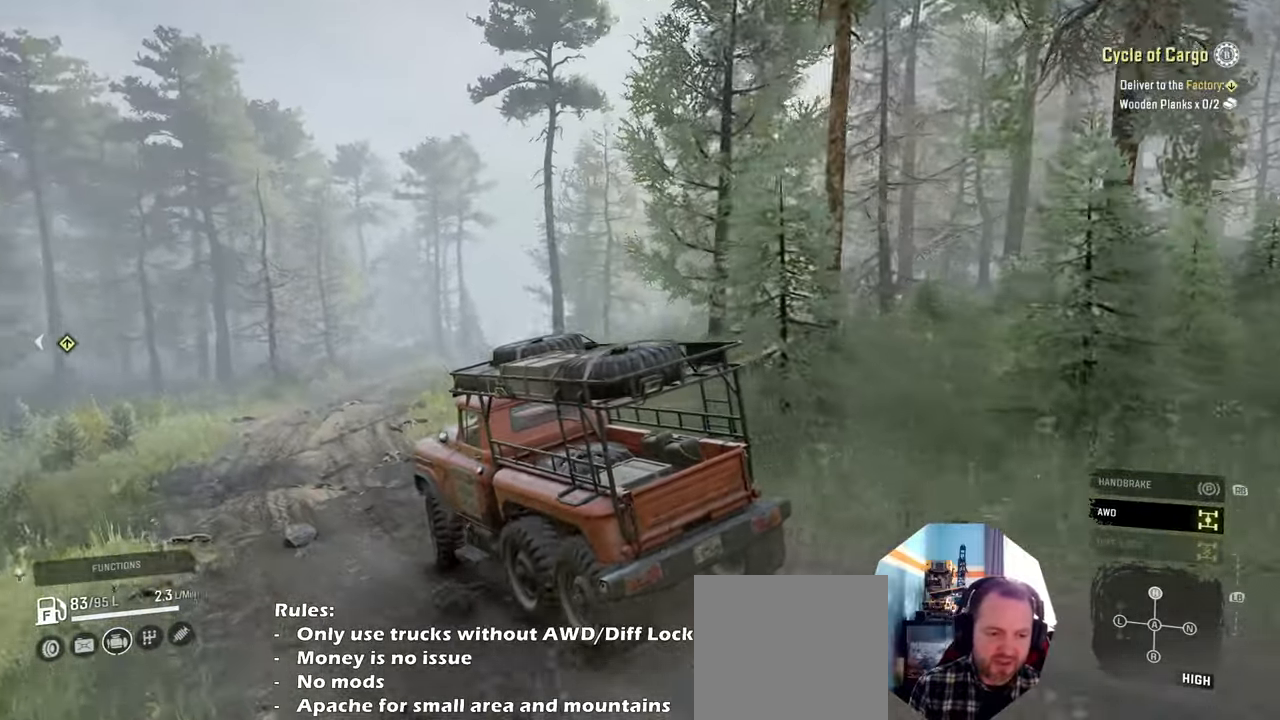
Gameplay with a controller (Xbox layout); each line is a JSON object with the inputs held at the frame after it. "events" lists button and stick changes between this image and that frame as [ms after this image, input, new state], when the widget could be followed in between.
{"buttons": ["R2"], "left_stick": "center", "right_stick": "down", "events": [[200, "left_stick", "right"], [400, "left_stick", "center"]]}
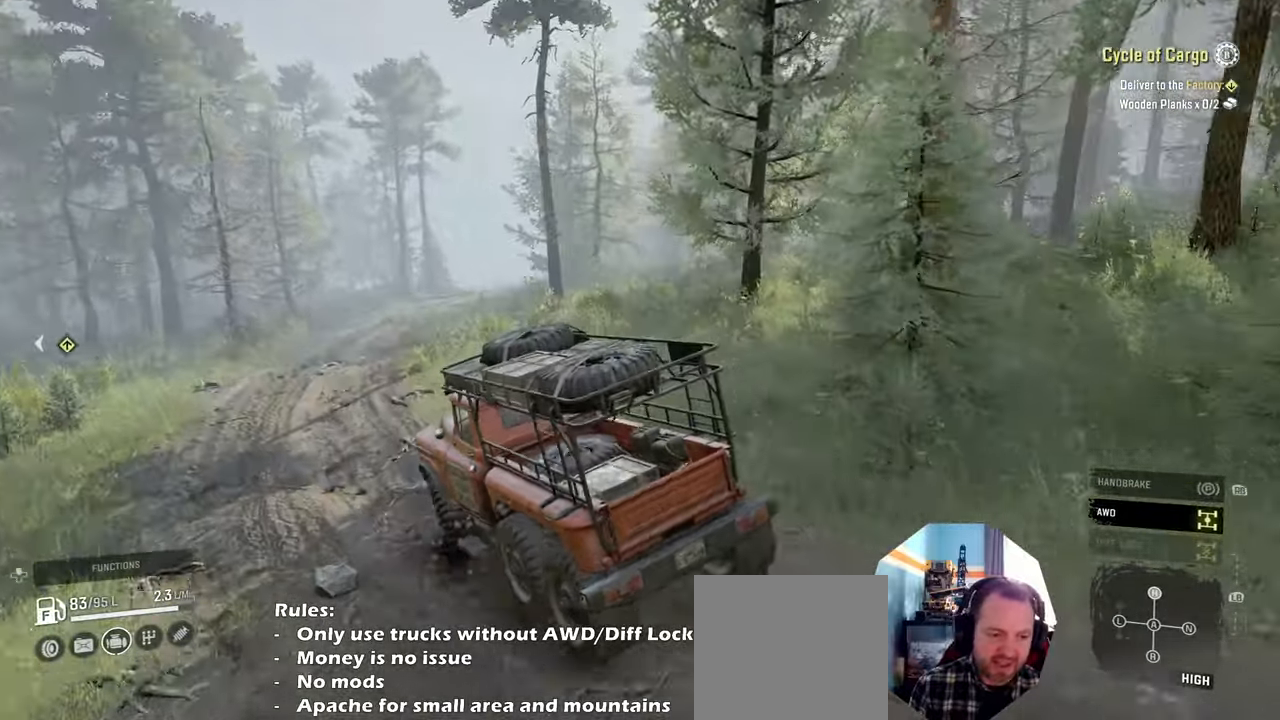
{"buttons": ["R2"], "left_stick": "center", "right_stick": "down", "events": [[200, "left_stick", "right"], [367, "left_stick", "center"]]}
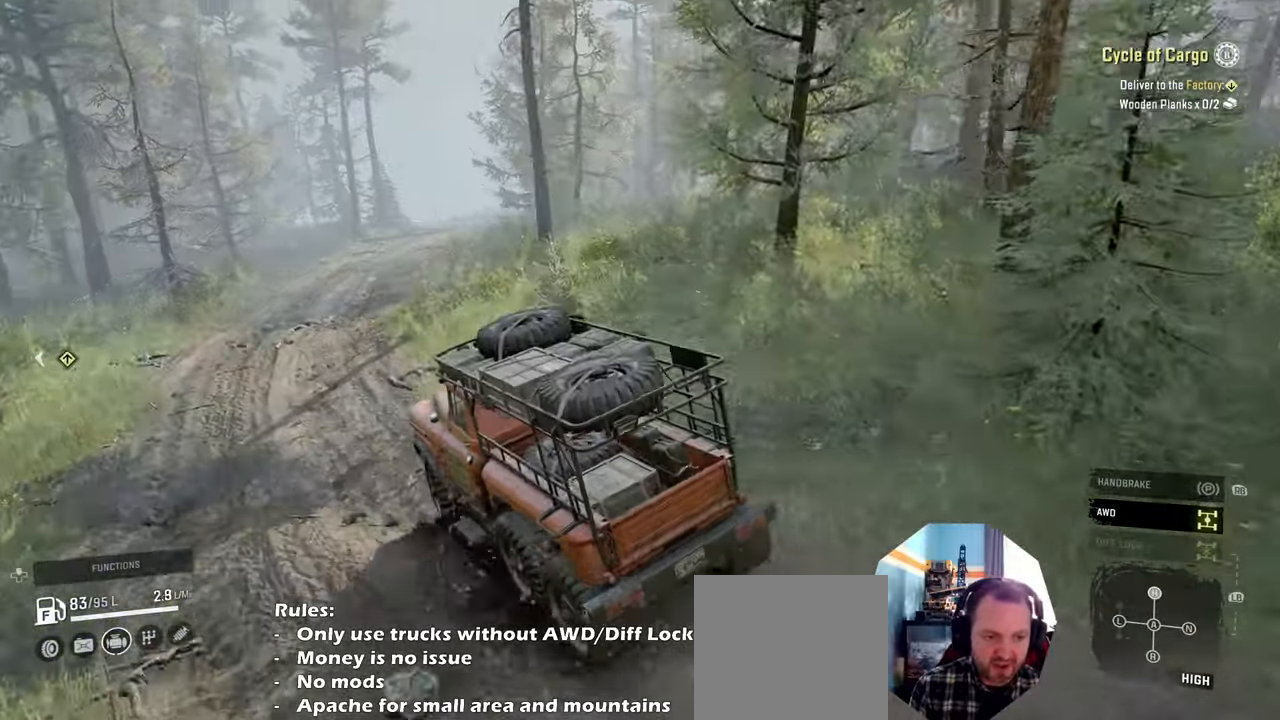
{"buttons": ["R2"], "left_stick": "right", "right_stick": "down", "events": [[434, "left_stick", "right"]]}
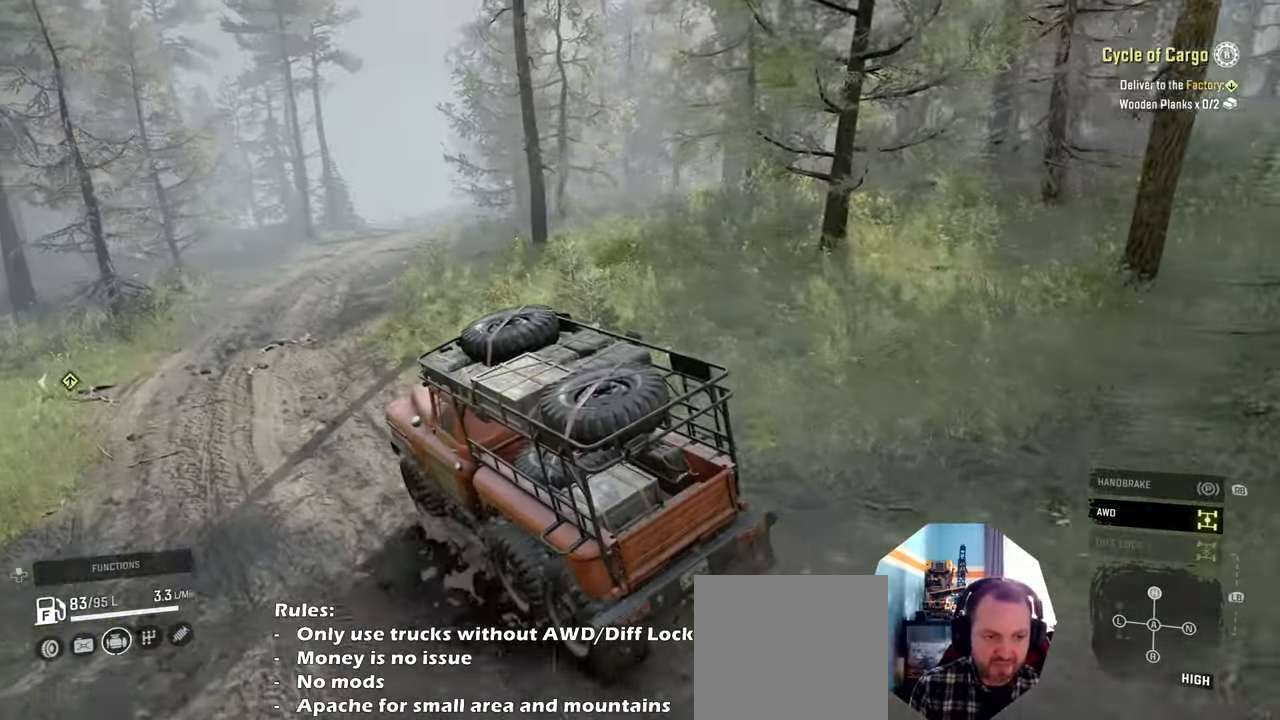
{"buttons": ["R2"], "left_stick": "right", "right_stick": "center", "events": [[34, "right_stick", "center"]]}
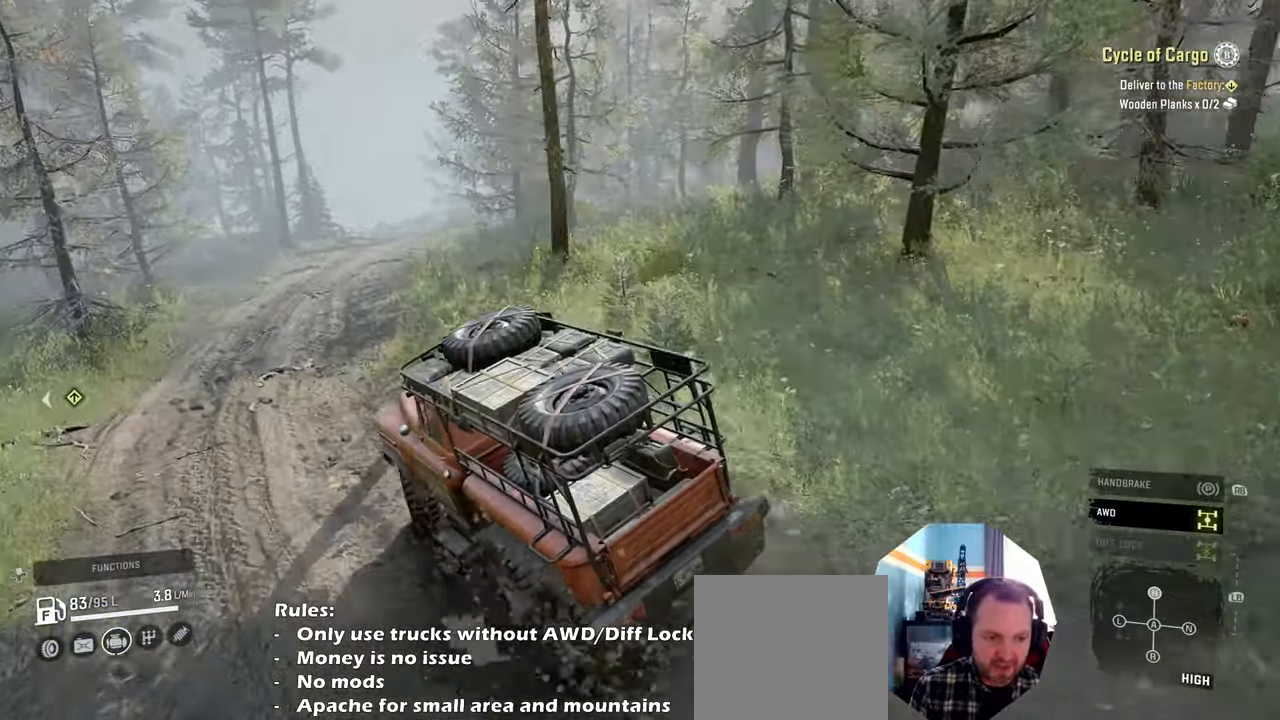
{"buttons": ["R2"], "left_stick": "center", "right_stick": "center", "events": [[67, "left_stick", "center"], [267, "left_stick", "right"], [500, "left_stick", "center"]]}
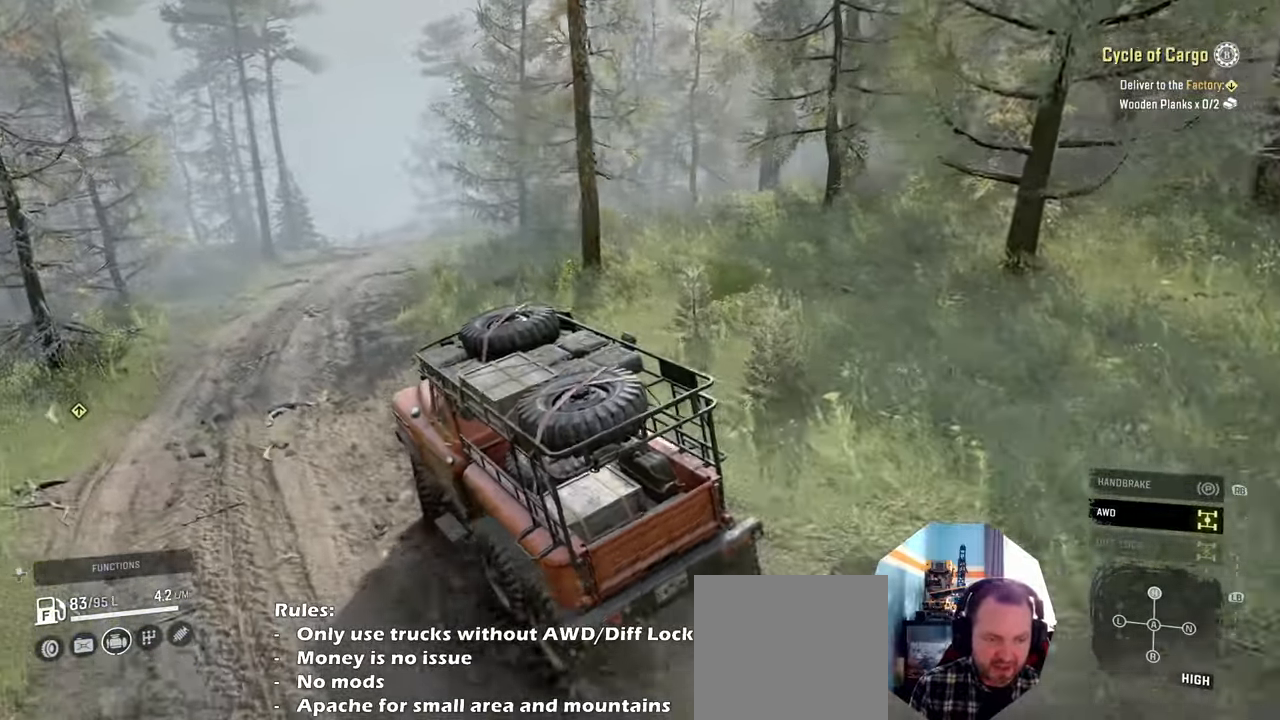
{"buttons": ["R2"], "left_stick": "center", "right_stick": "center", "events": [[300, "right_stick", "down"], [400, "right_stick", "center"]]}
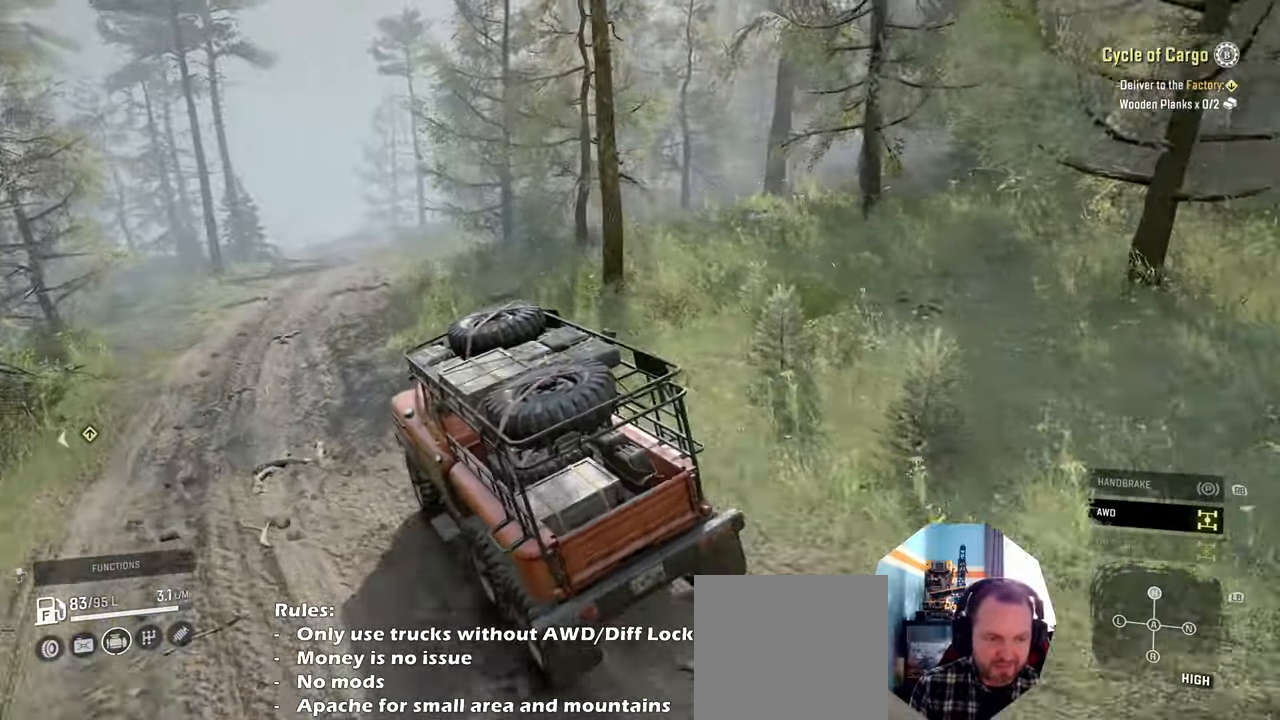
{"buttons": ["R2"], "left_stick": "center", "right_stick": "left", "events": [[200, "left_stick", "right"], [334, "right_stick", "down-left"], [467, "left_stick", "center"], [467, "right_stick", "left"]]}
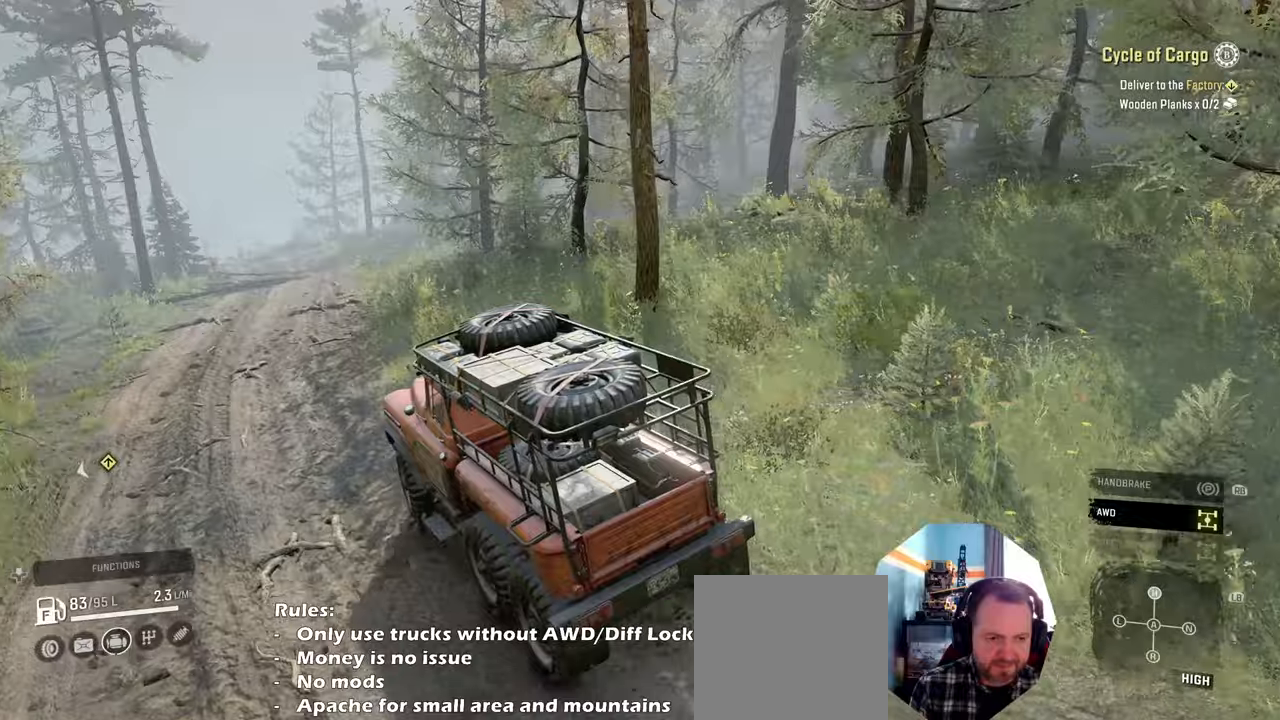
{"buttons": ["R2"], "left_stick": "center", "right_stick": "left", "events": []}
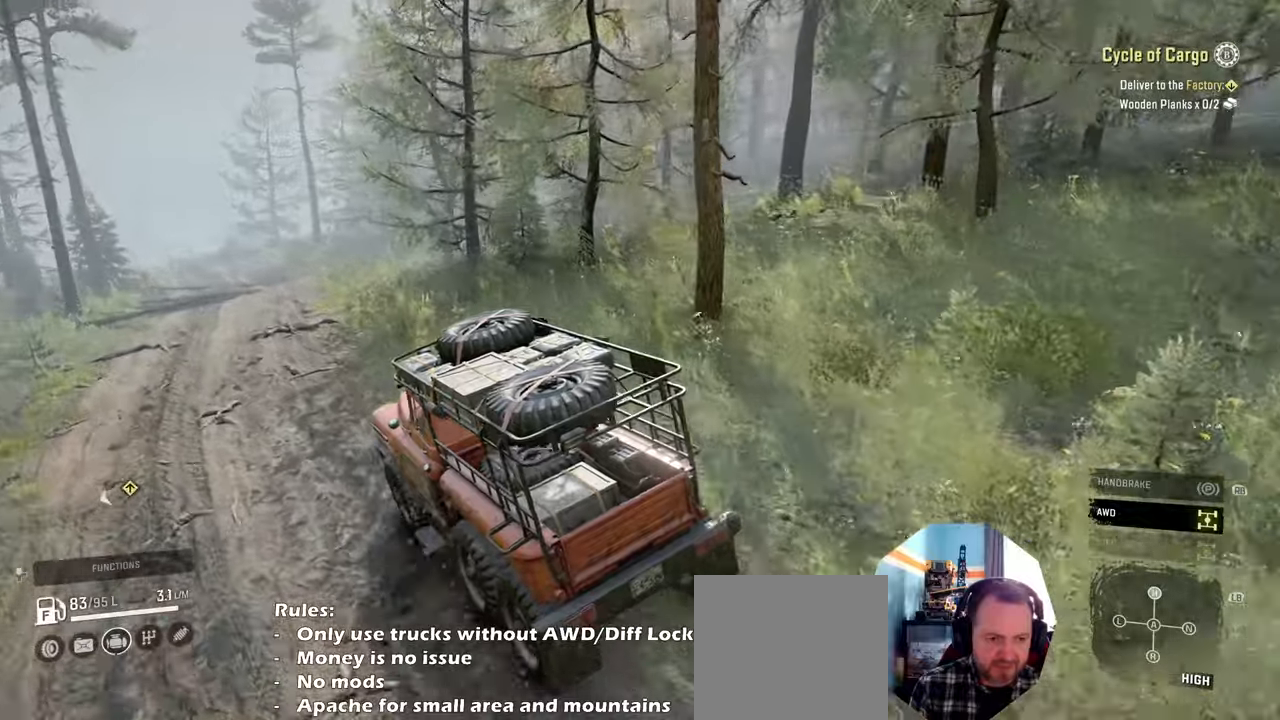
{"buttons": ["R2"], "left_stick": "right", "right_stick": "left", "events": [[334, "left_stick", "right"]]}
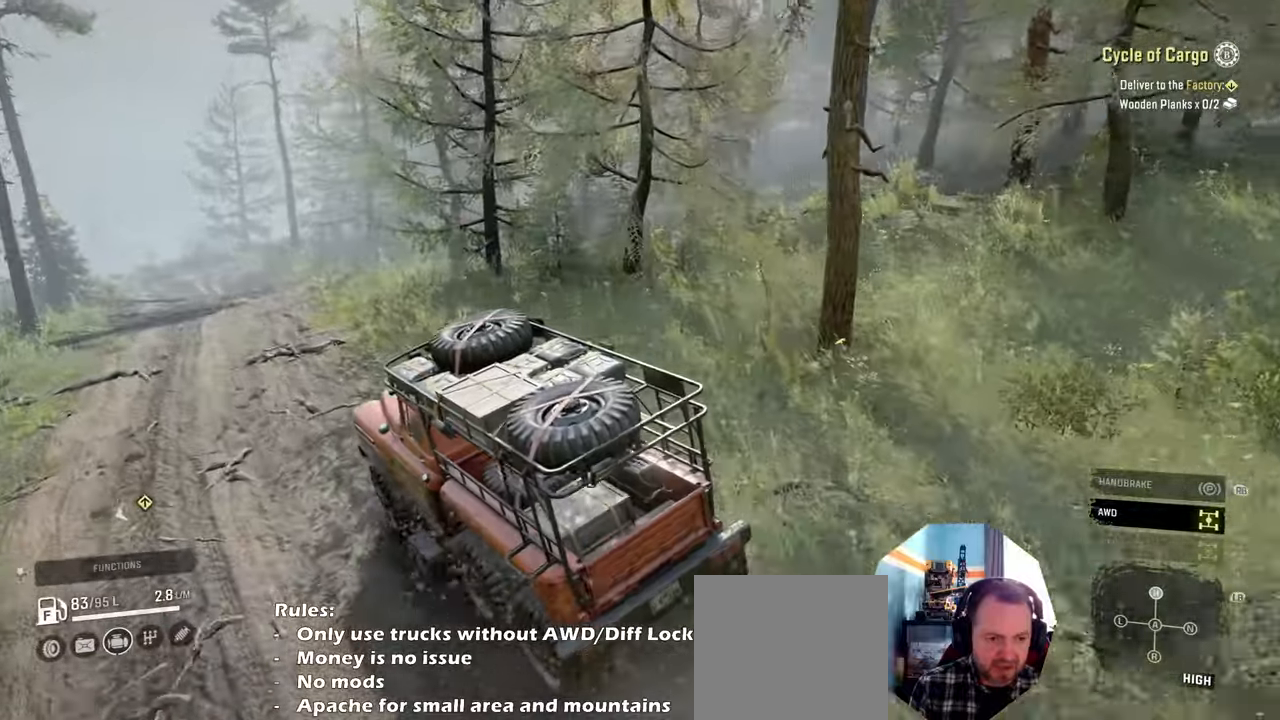
{"buttons": ["R2"], "left_stick": "right", "right_stick": "left", "events": []}
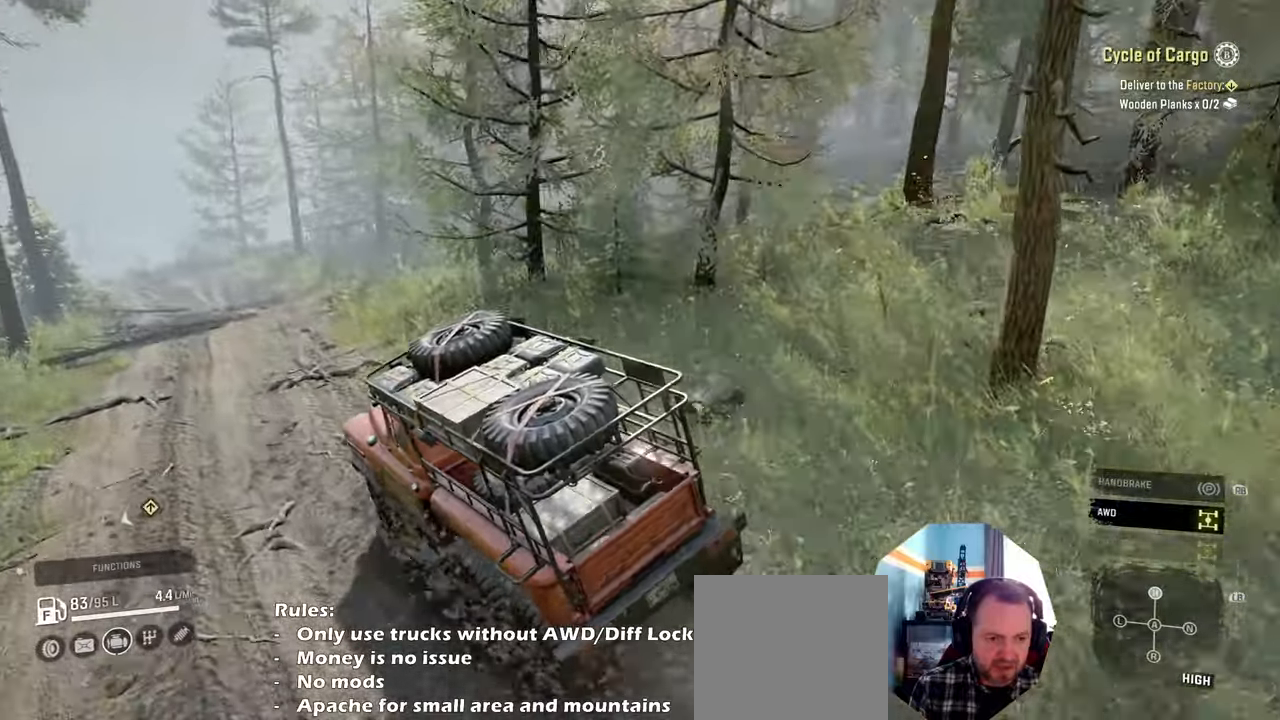
{"buttons": ["R2"], "left_stick": "right", "right_stick": "up", "events": [[234, "right_stick", "center"], [500, "right_stick", "up"]]}
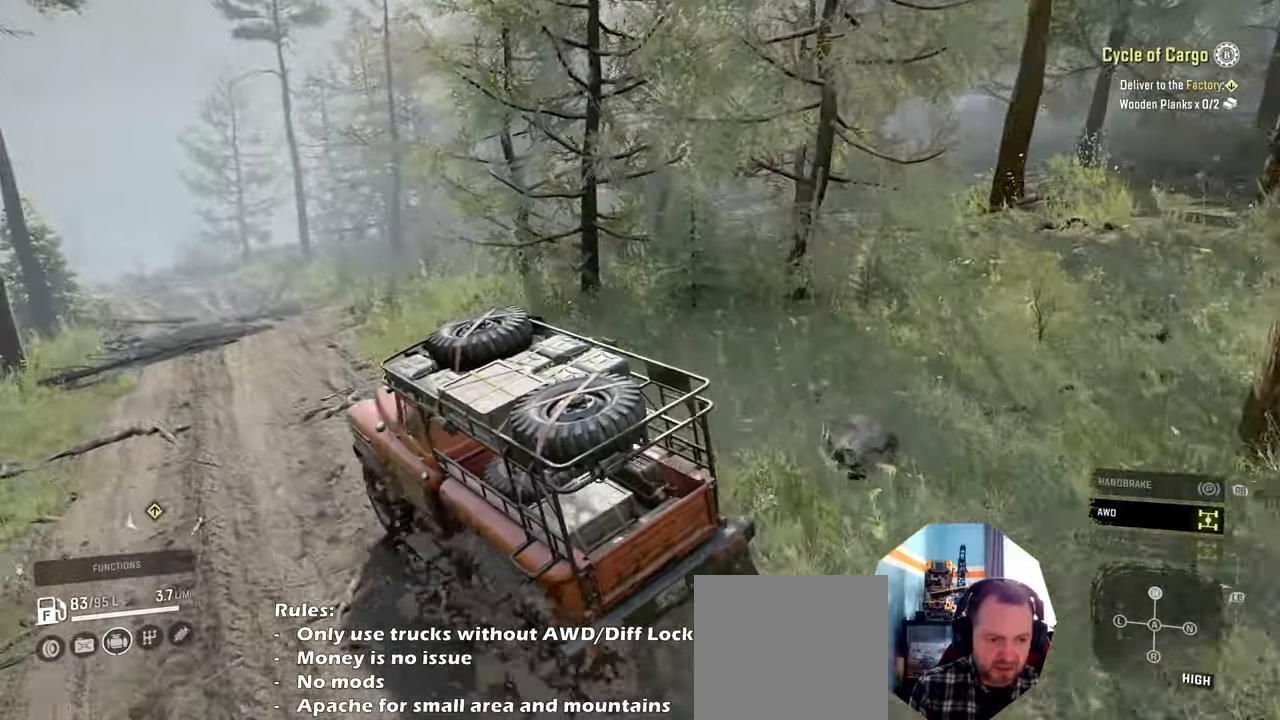
{"buttons": ["R2"], "left_stick": "right", "right_stick": "up", "events": [[267, "right_stick", "center"], [367, "right_stick", "up"]]}
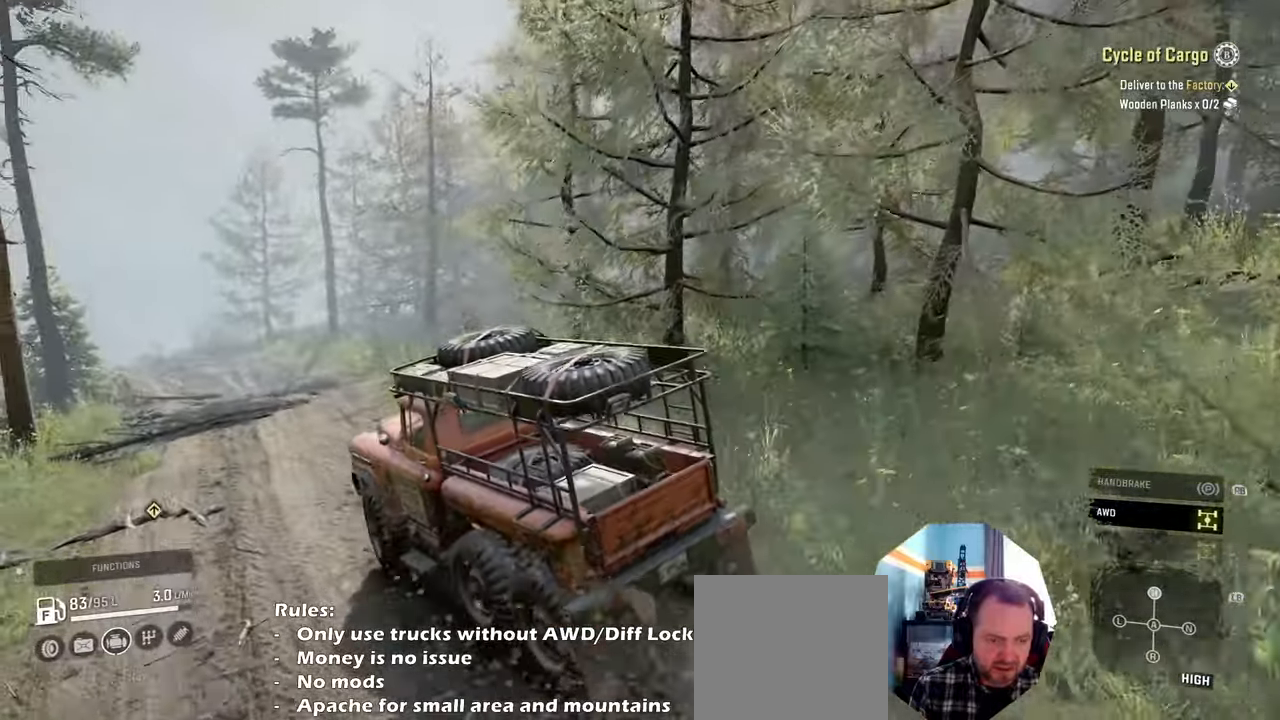
{"buttons": ["R2"], "left_stick": "center", "right_stick": "center", "events": [[100, "right_stick", "center"], [200, "left_stick", "center"]]}
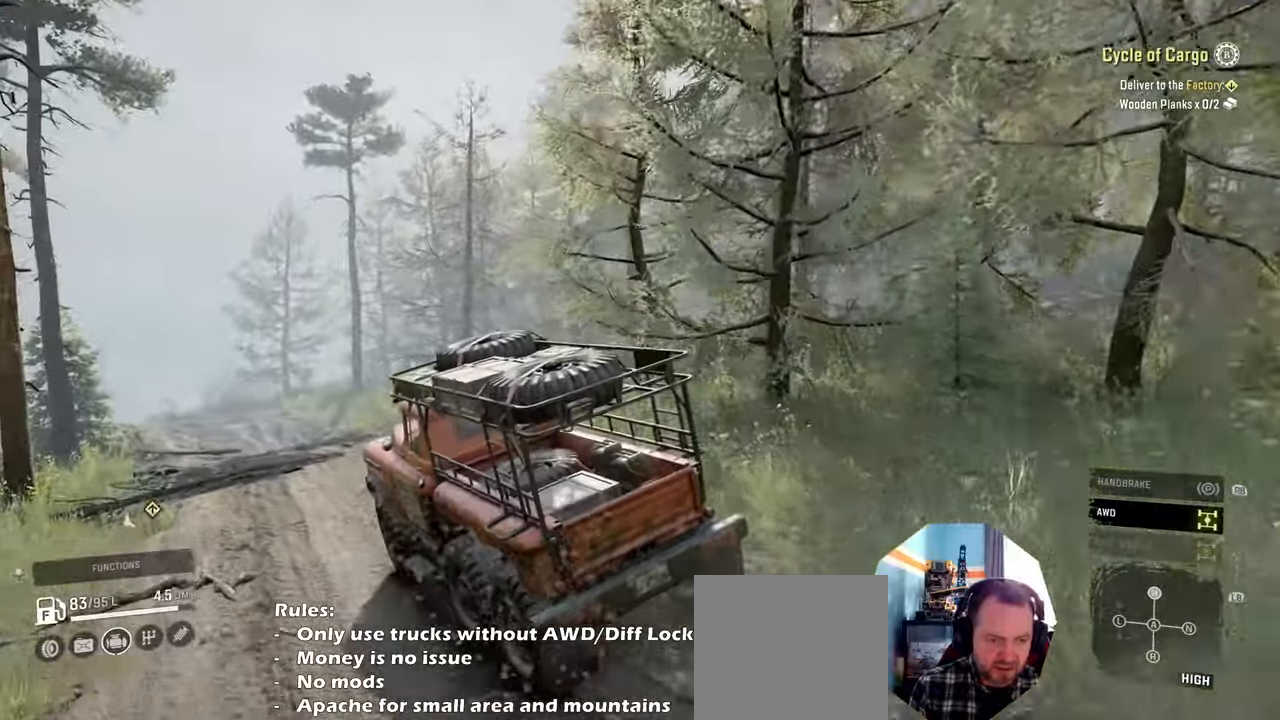
{"buttons": ["R2"], "left_stick": "center", "right_stick": "center", "events": []}
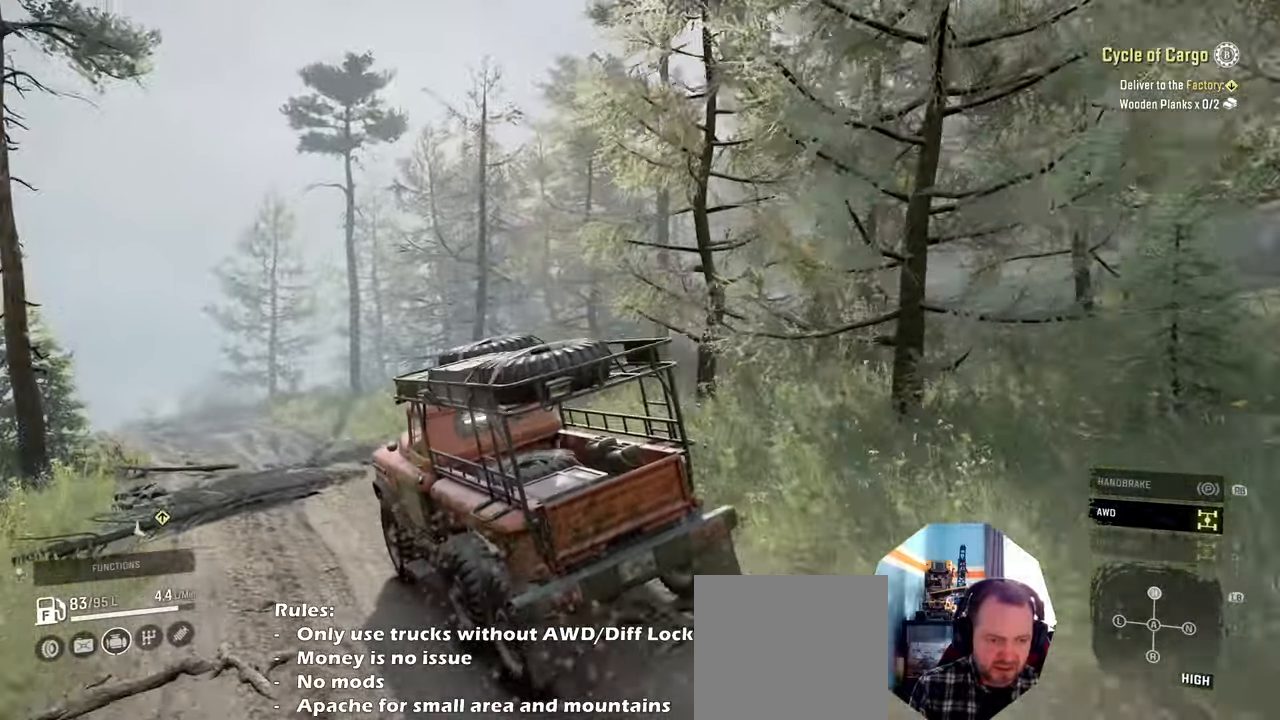
{"buttons": ["R2"], "left_stick": "center", "right_stick": "center", "events": []}
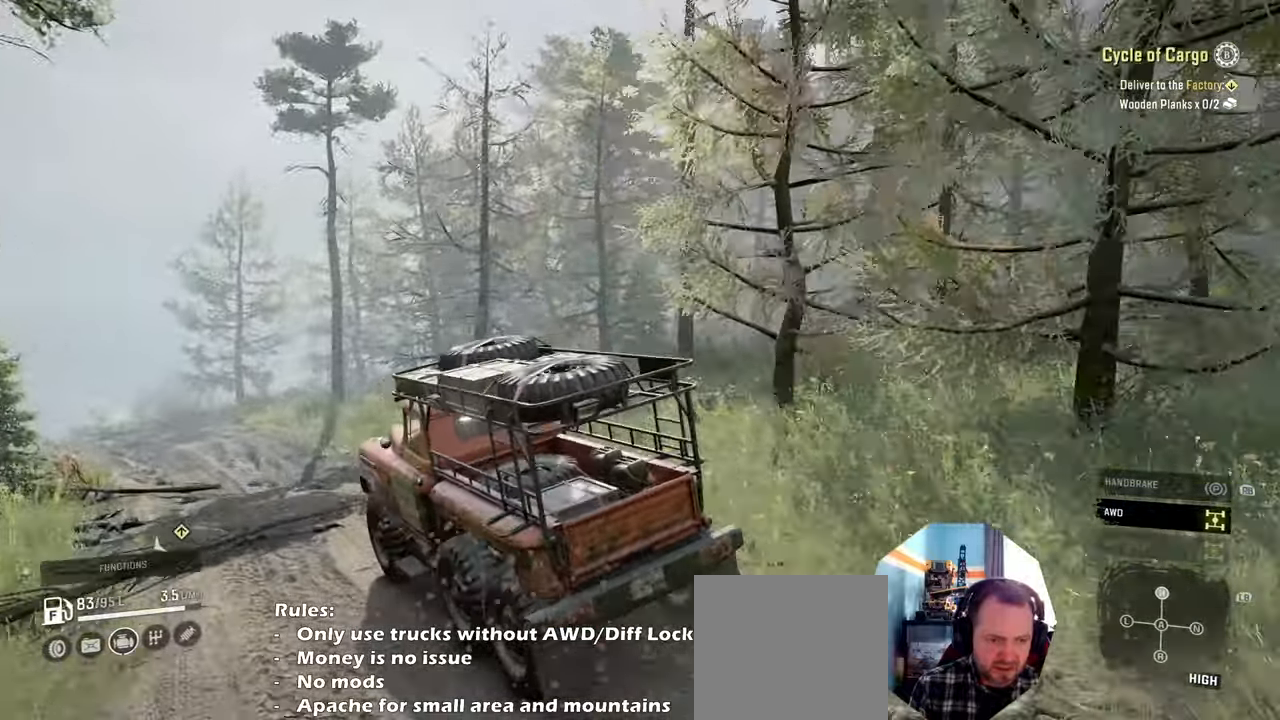
{"buttons": ["R2"], "left_stick": "center", "right_stick": "center", "events": [[134, "left_stick", "right"], [267, "left_stick", "center"]]}
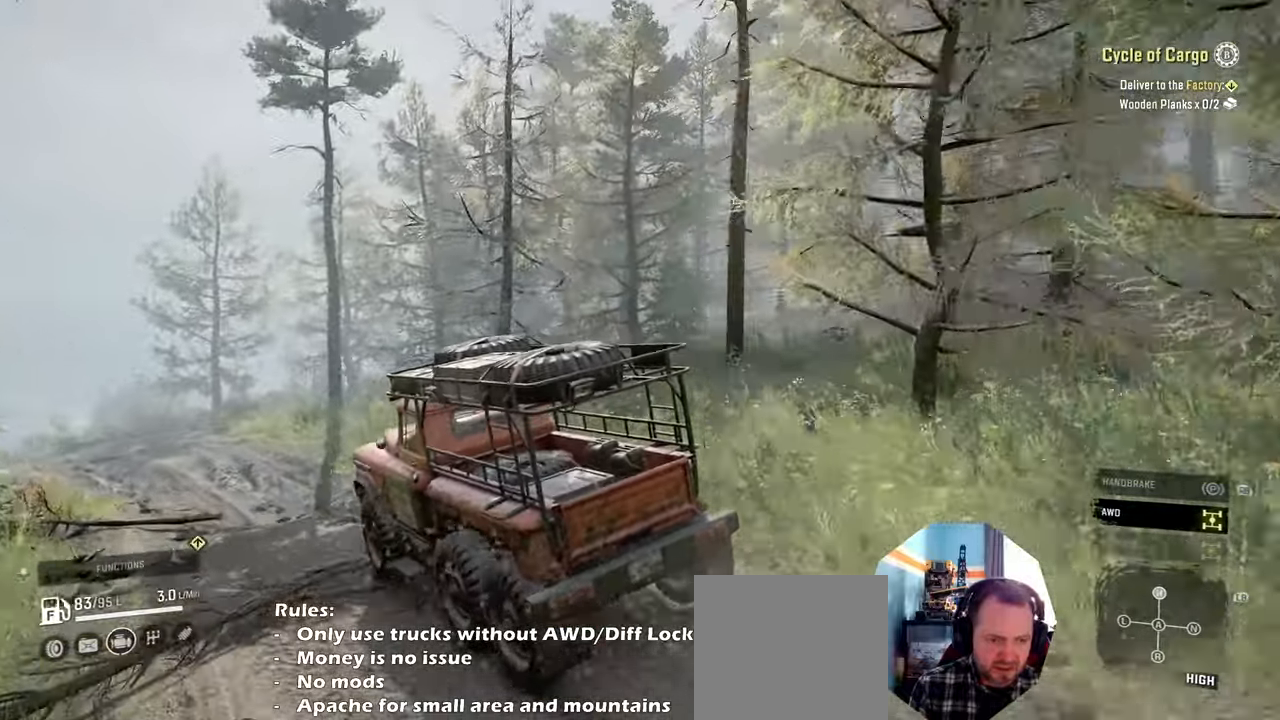
{"buttons": ["R2"], "left_stick": "center", "right_stick": "left", "events": [[167, "right_stick", "left"]]}
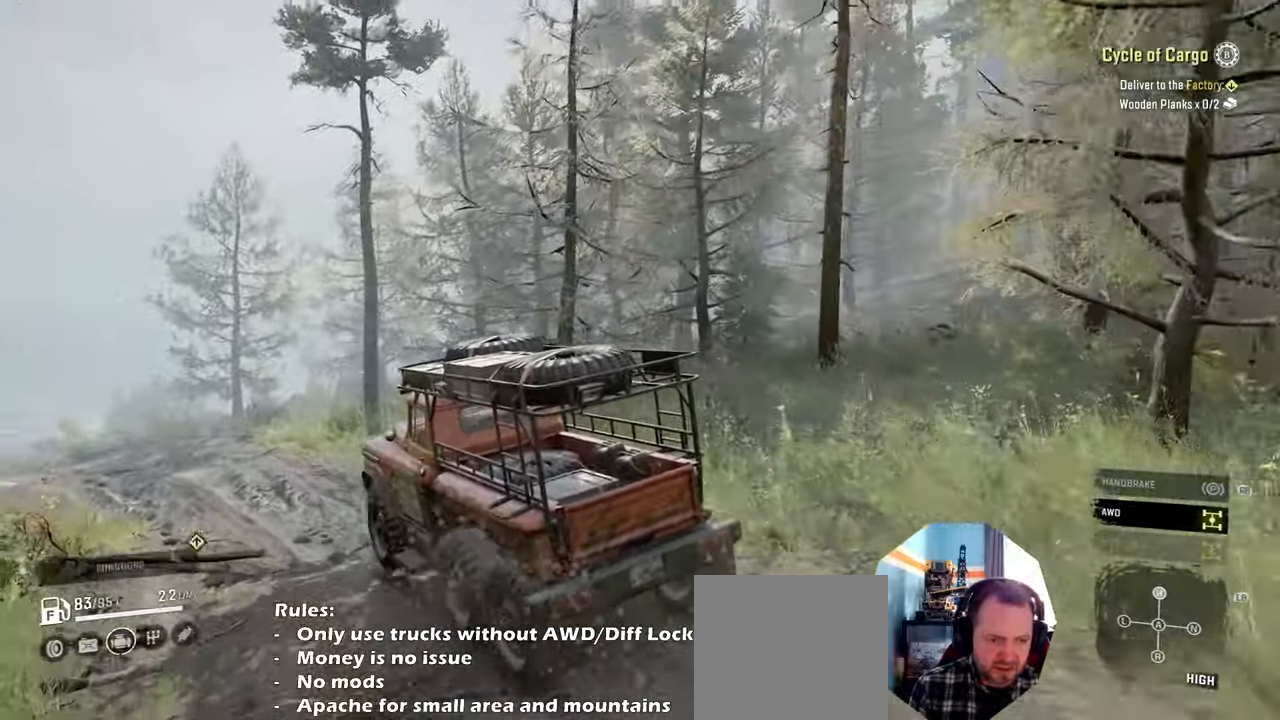
{"buttons": ["R2"], "left_stick": "center", "right_stick": "left", "events": [[34, "left_stick", "left"], [300, "left_stick", "center"]]}
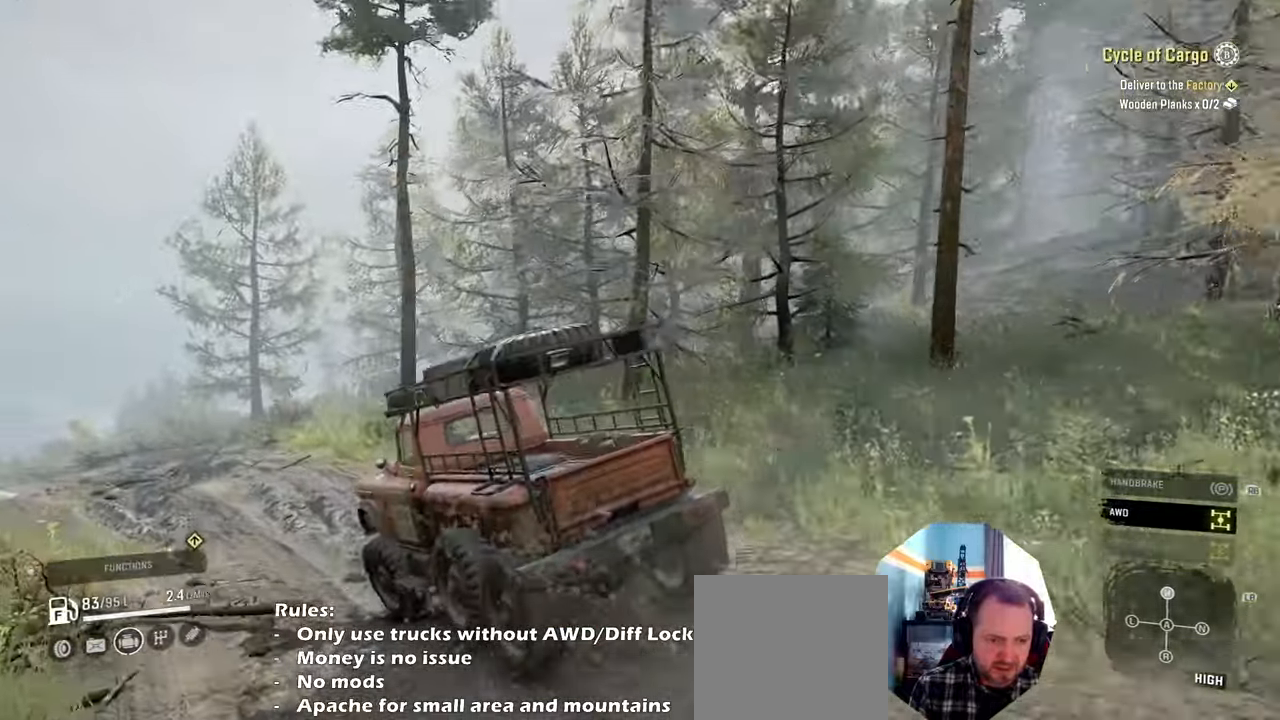
{"buttons": ["R2"], "left_stick": "center", "right_stick": "up-left", "events": [[467, "right_stick", "up-left"]]}
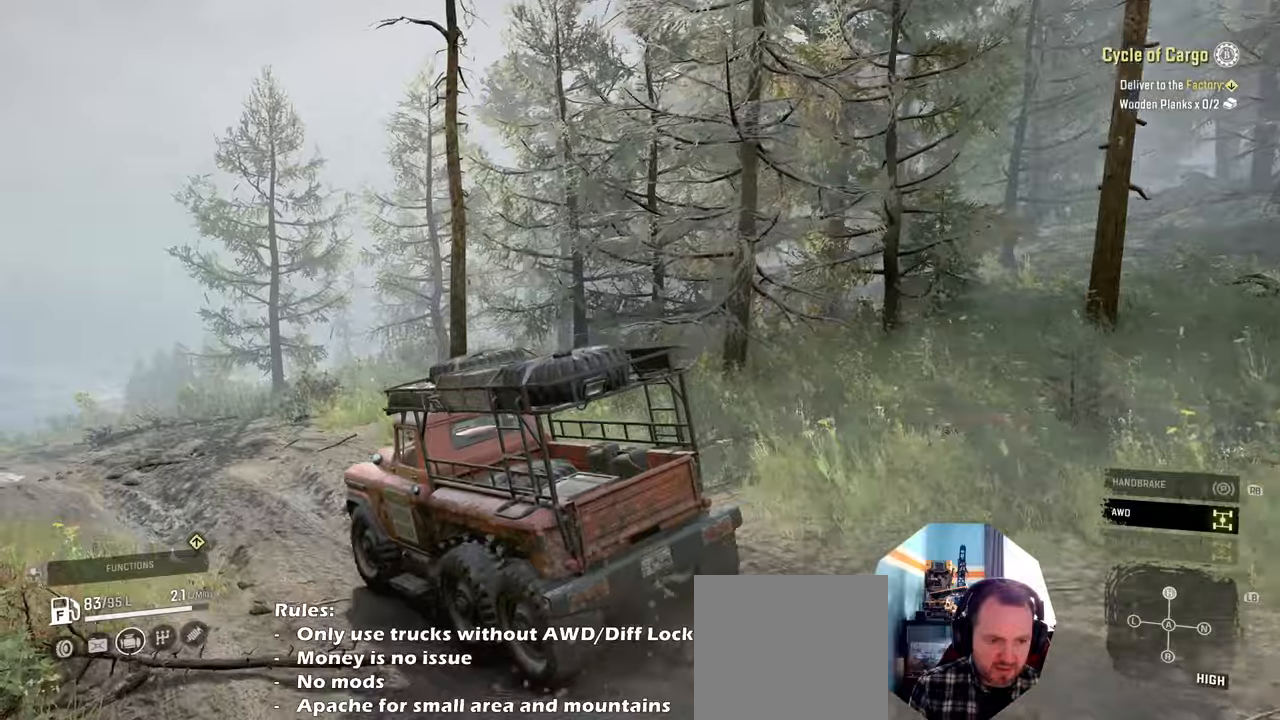
{"buttons": ["R2"], "left_stick": "center", "right_stick": "center", "events": [[134, "right_stick", "center"]]}
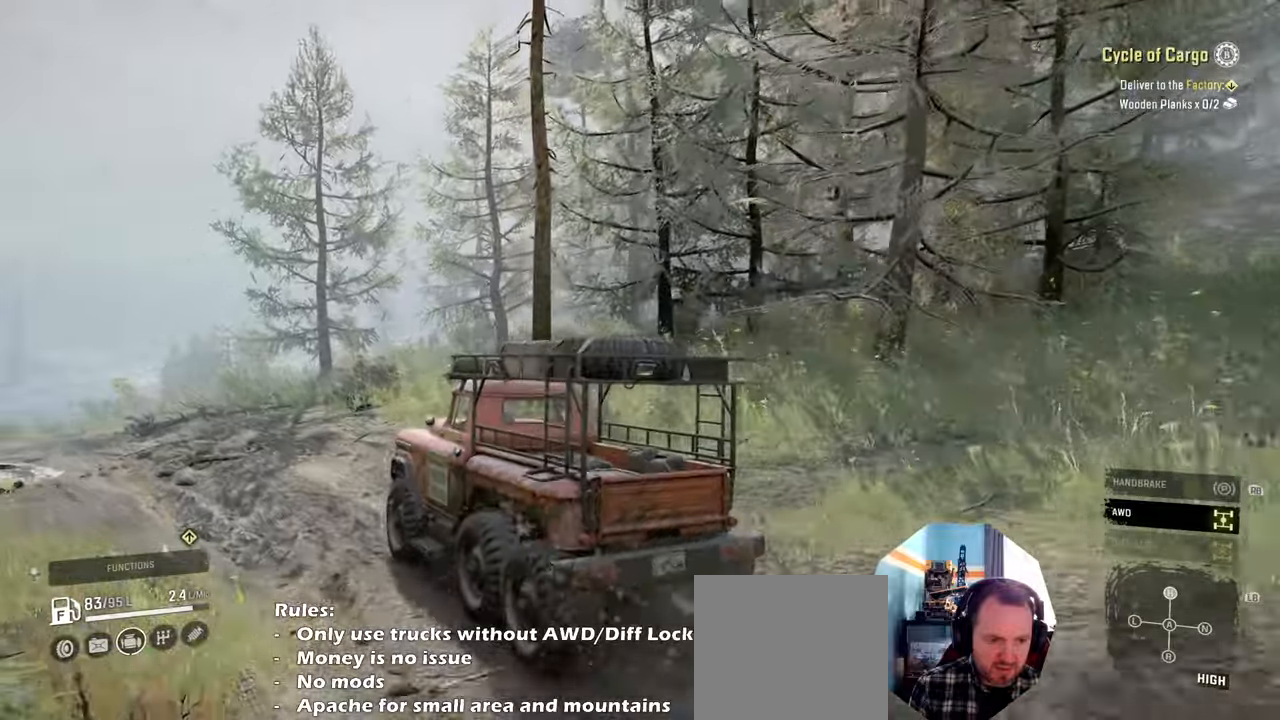
{"buttons": ["R2"], "left_stick": "left", "right_stick": "center", "events": [[200, "left_stick", "left"]]}
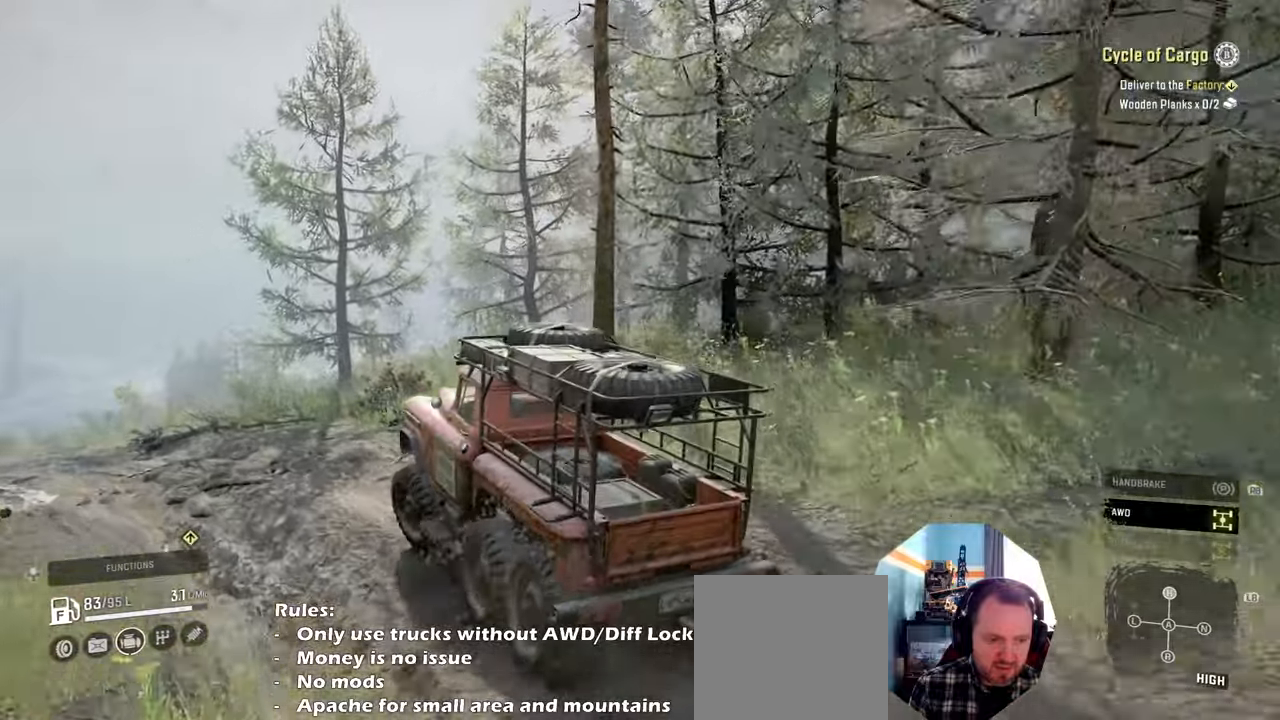
{"buttons": ["R2"], "left_stick": "left", "right_stick": "left", "events": [[100, "left_stick", "center"], [167, "right_stick", "left"], [367, "left_stick", "left"]]}
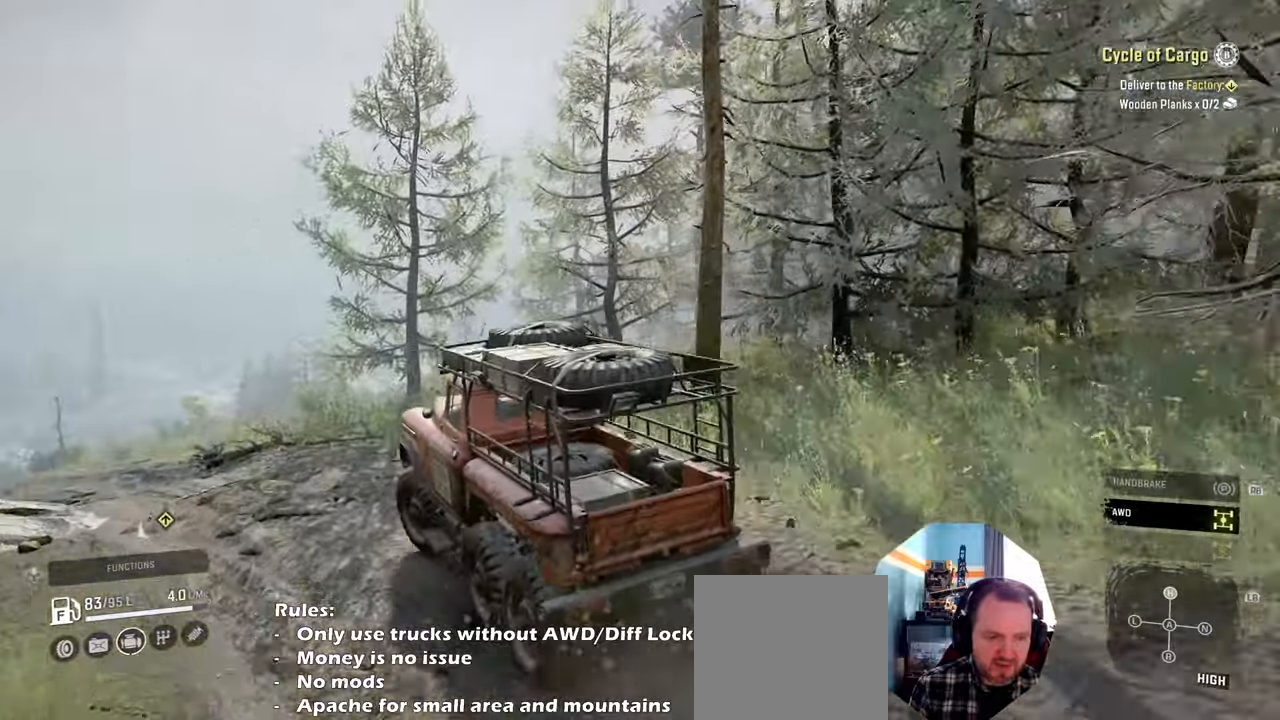
{"buttons": ["R2"], "left_stick": "center", "right_stick": "down-left", "events": [[34, "right_stick", "down-left"], [67, "left_stick", "center"]]}
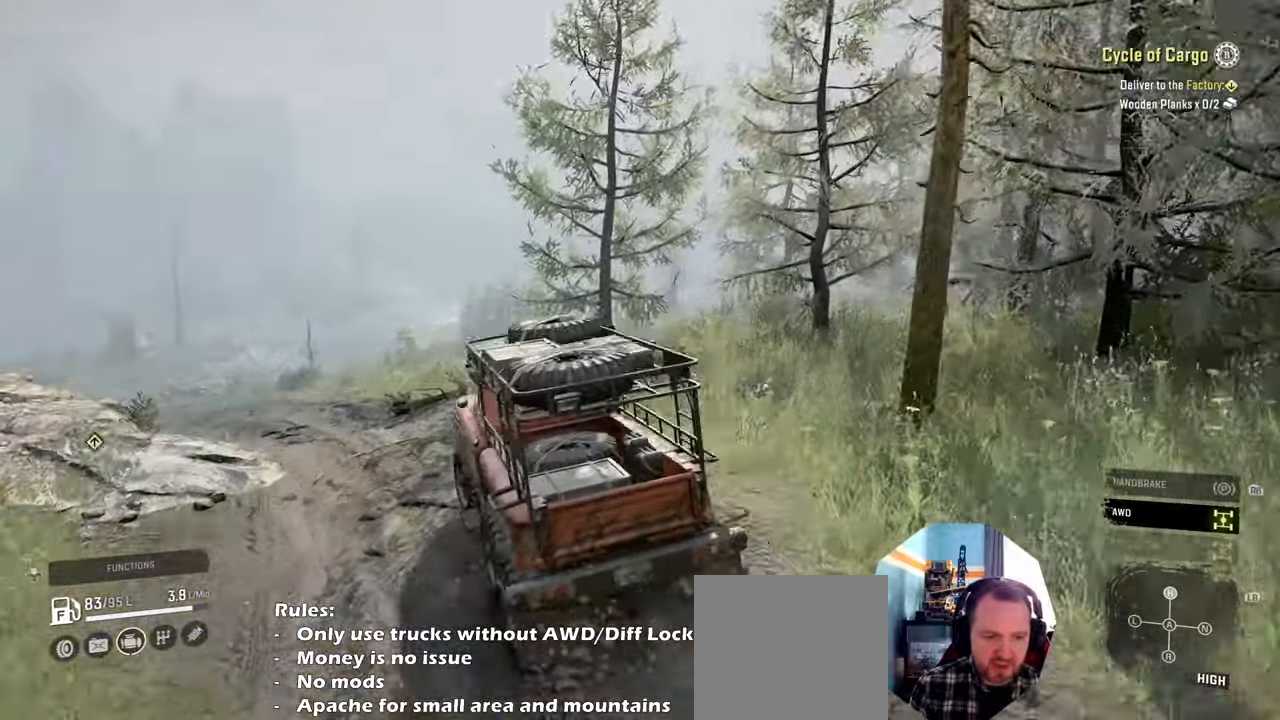
{"buttons": ["R2"], "left_stick": "left", "right_stick": "center", "events": [[67, "right_stick", "center"], [234, "left_stick", "up-left"], [300, "left_stick", "left"]]}
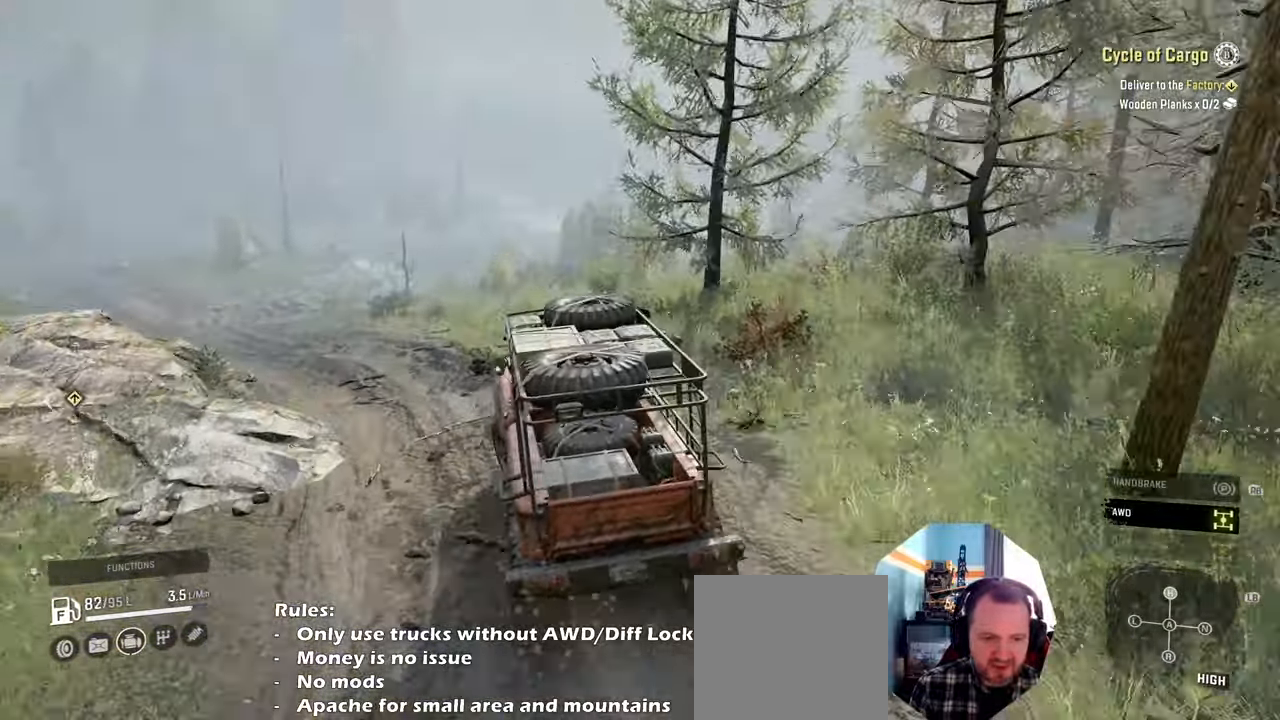
{"buttons": ["R2"], "left_stick": "left", "right_stick": "center", "events": []}
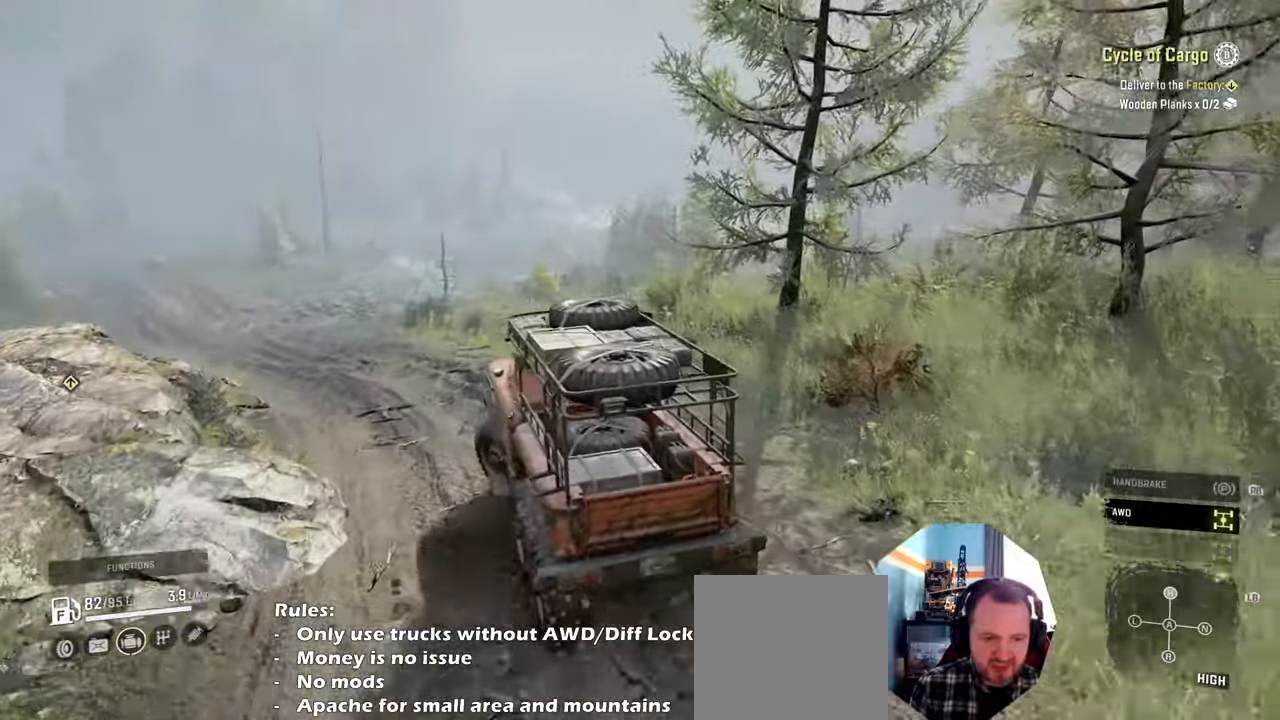
{"buttons": ["R2"], "left_stick": "center", "right_stick": "right", "events": [[234, "right_stick", "right"], [367, "left_stick", "center"]]}
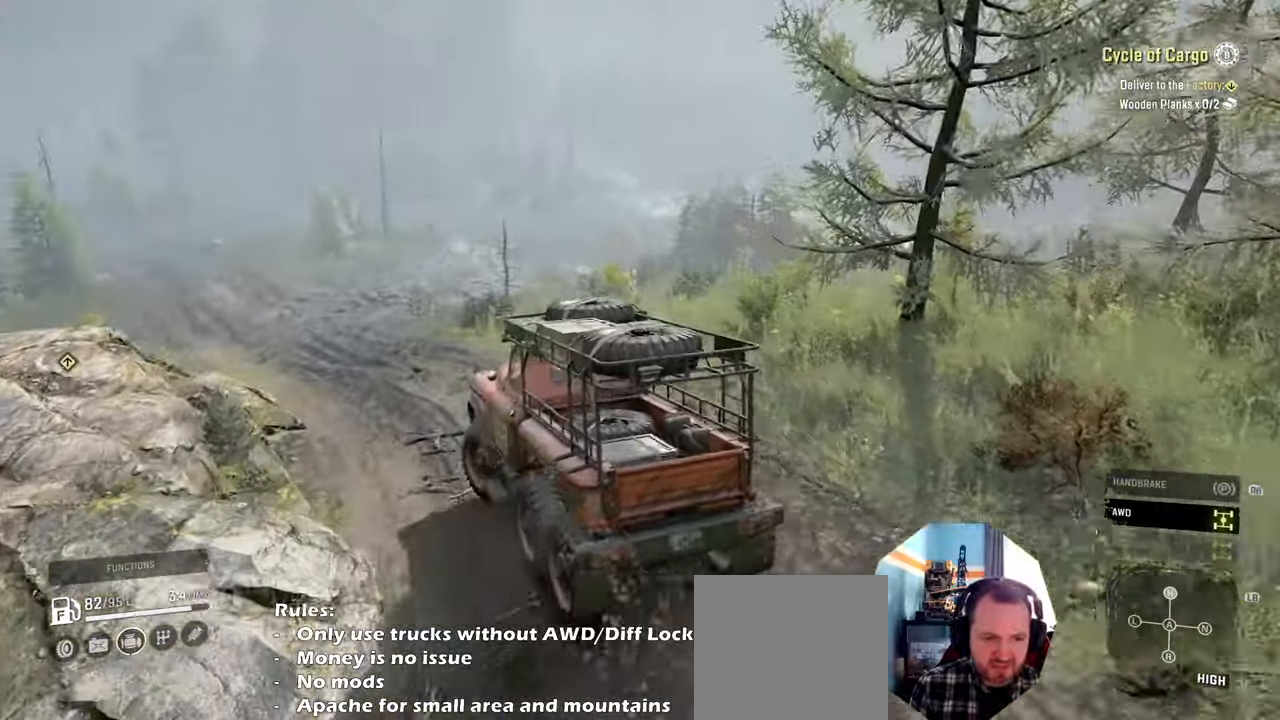
{"buttons": ["R2"], "left_stick": "left", "right_stick": "right", "events": [[500, "left_stick", "left"]]}
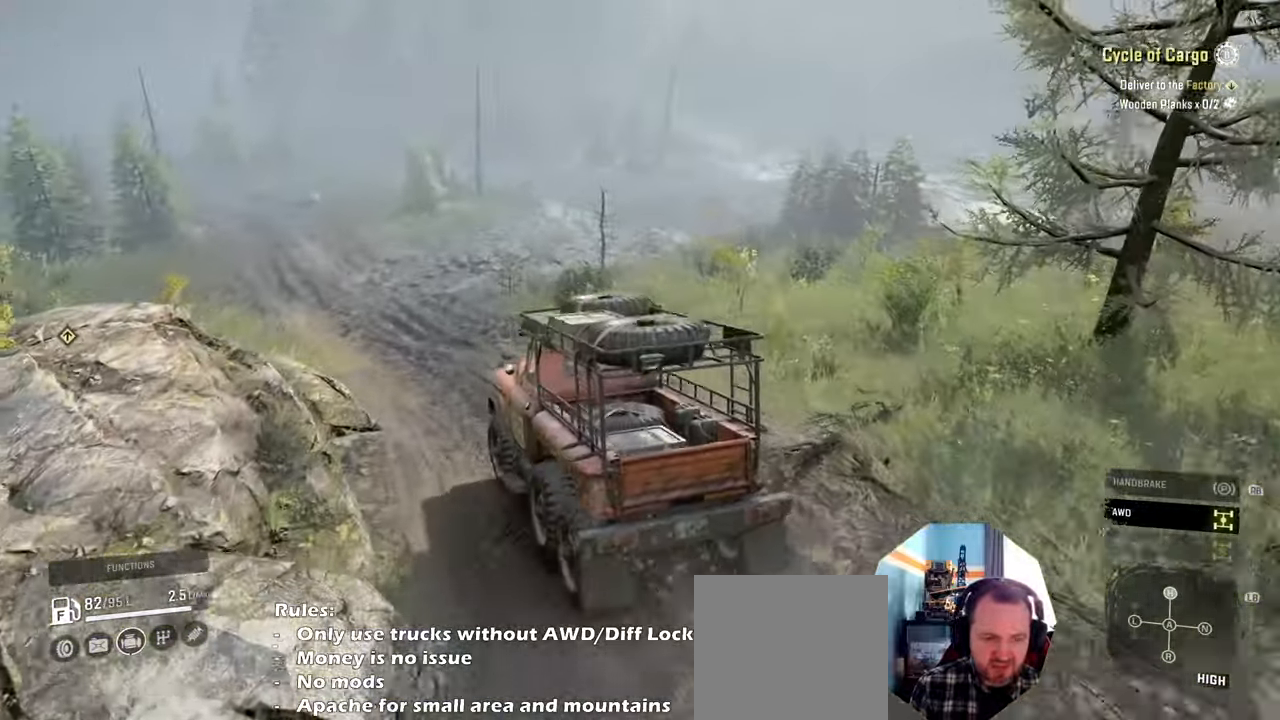
{"buttons": ["R2"], "left_stick": "left", "right_stick": "center", "events": [[400, "right_stick", "center"]]}
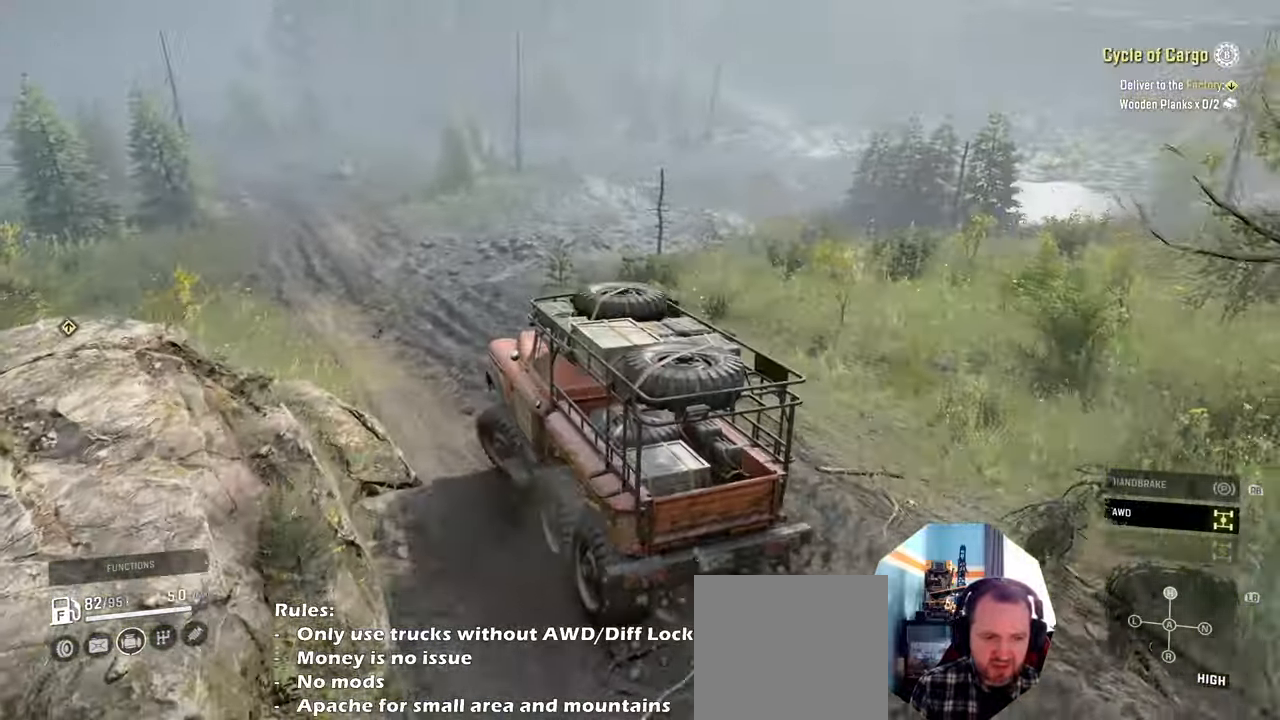
{"buttons": ["R2"], "left_stick": "center", "right_stick": "center", "events": [[300, "right_stick", "right"], [334, "left_stick", "center"], [467, "right_stick", "center"]]}